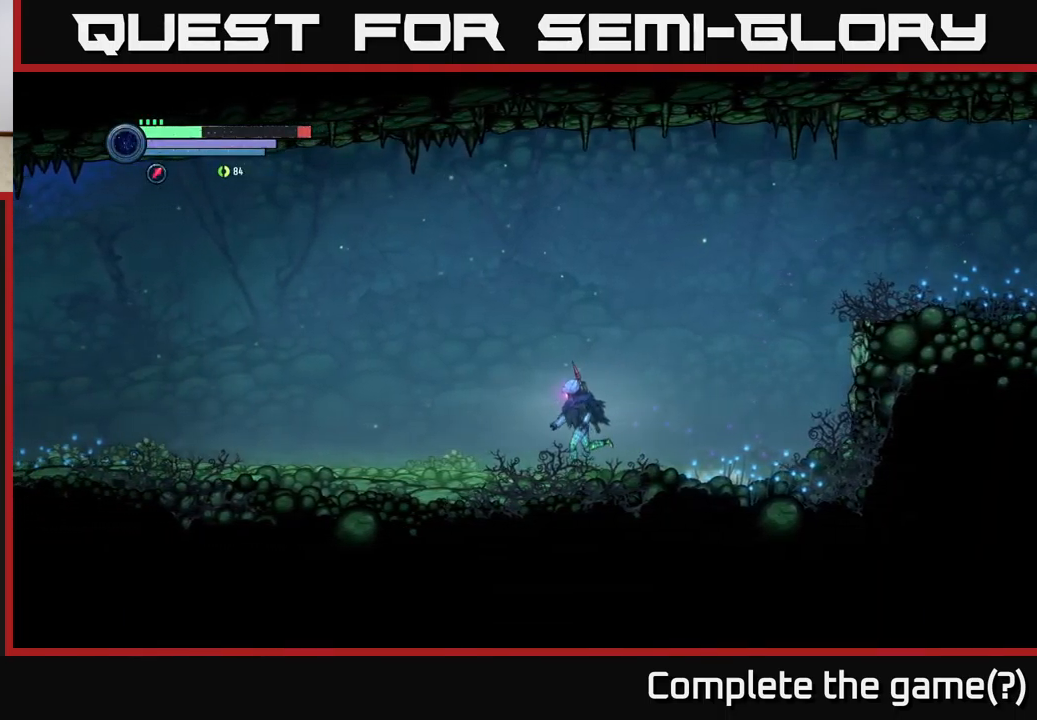
Gameplay with a controller (Xbox layout); each line is a JSON object with the inputs held at the frame after it. "events" lists button and stick changes between this image and that frame as [ms after this image, input, new state], when the widget could be followed in between.
{"buttons": [], "left_stick": "left", "right_stick": "center", "events": []}
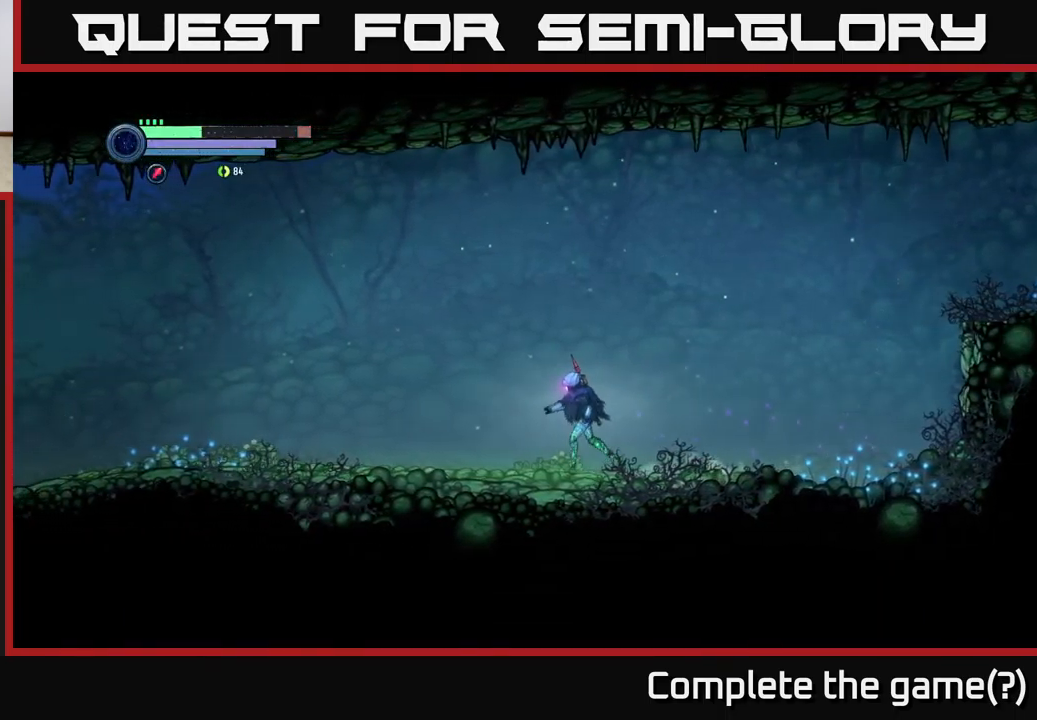
{"buttons": [], "left_stick": "left", "right_stick": "center", "events": []}
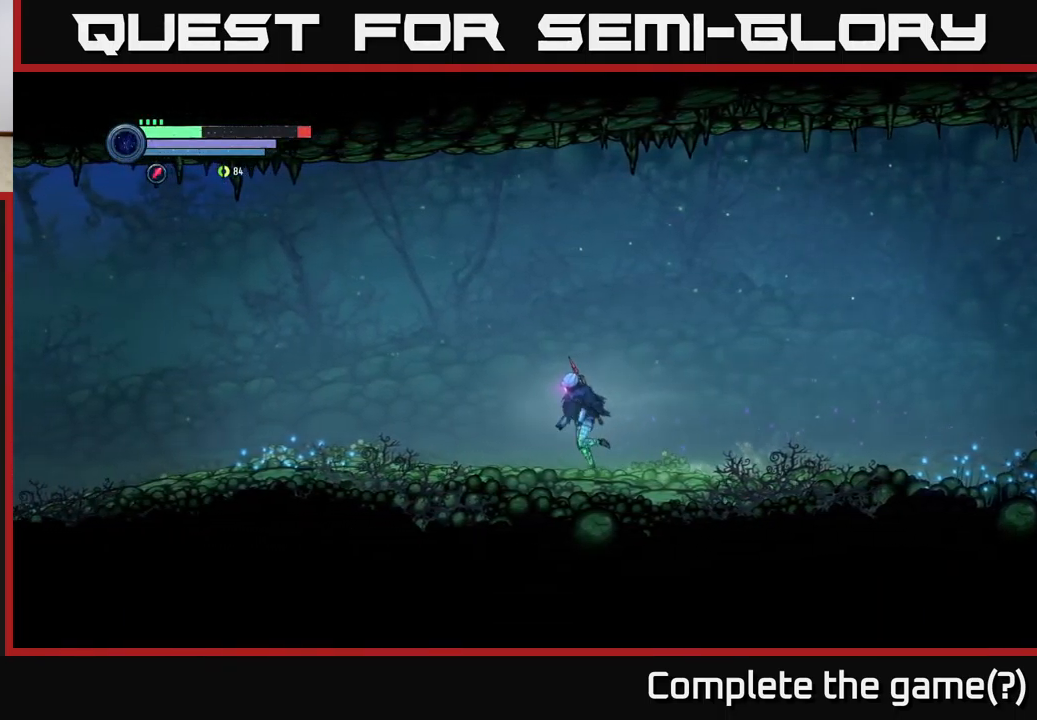
{"buttons": [], "left_stick": "left", "right_stick": "center", "events": []}
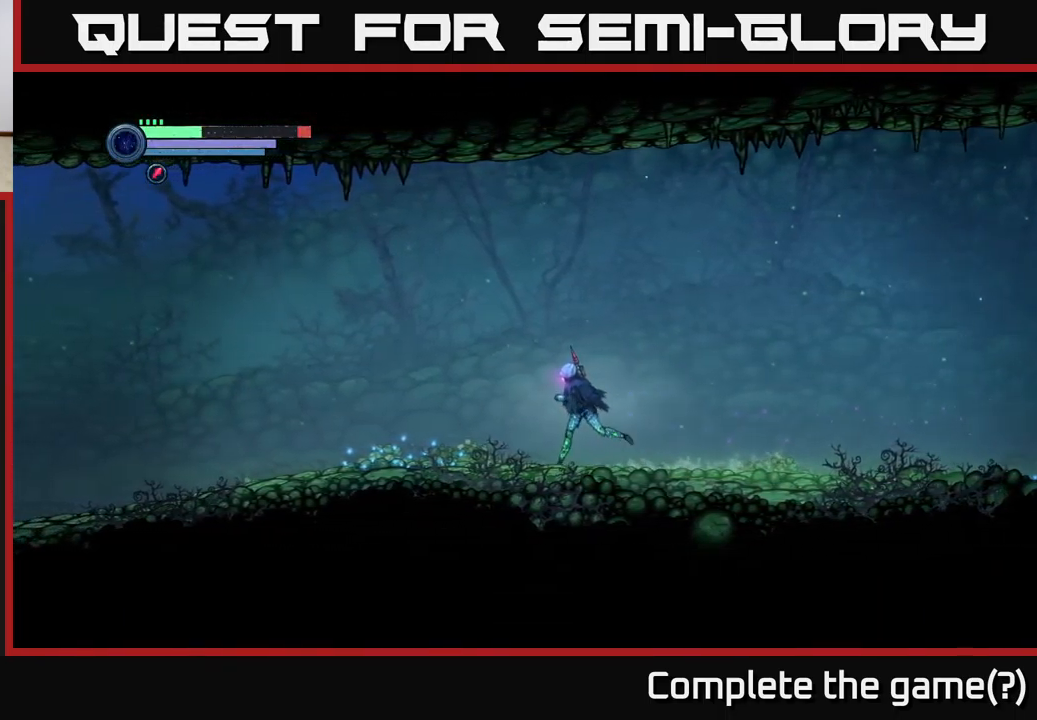
{"buttons": [], "left_stick": "left", "right_stick": "center", "events": []}
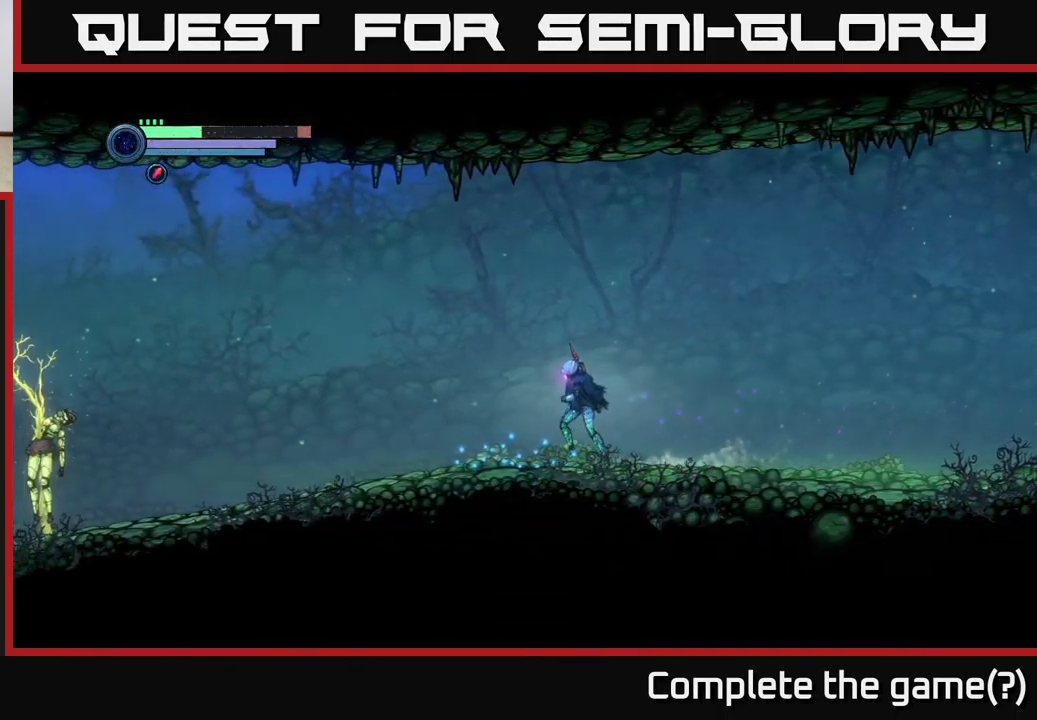
{"buttons": [], "left_stick": "left", "right_stick": "center", "events": []}
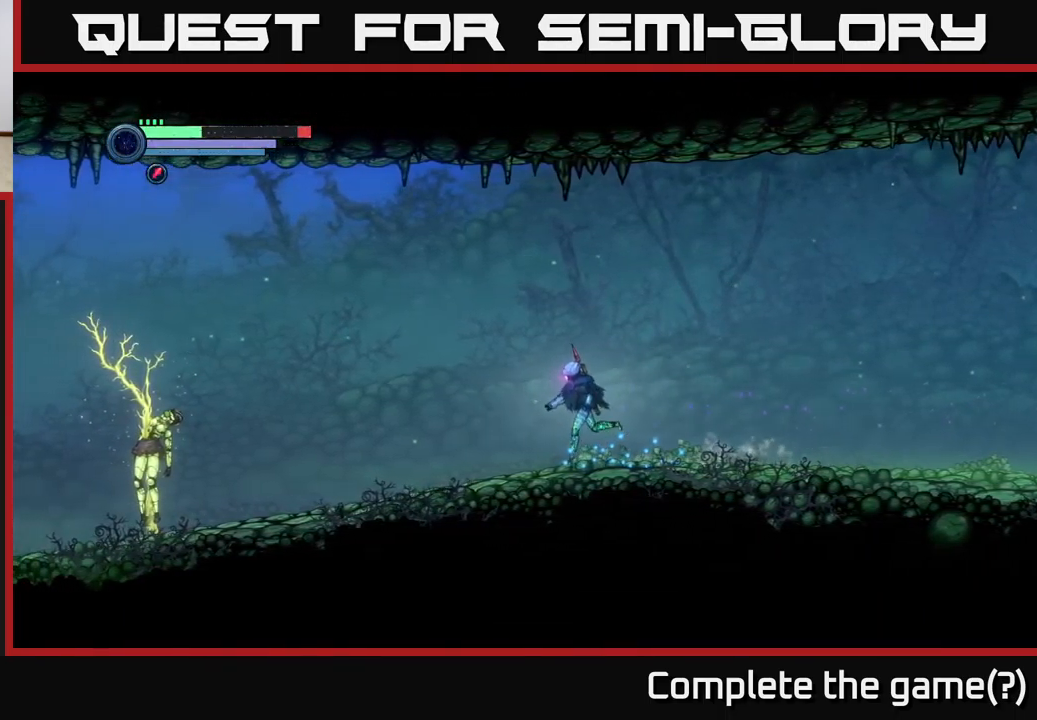
{"buttons": [], "left_stick": "left", "right_stick": "center", "events": []}
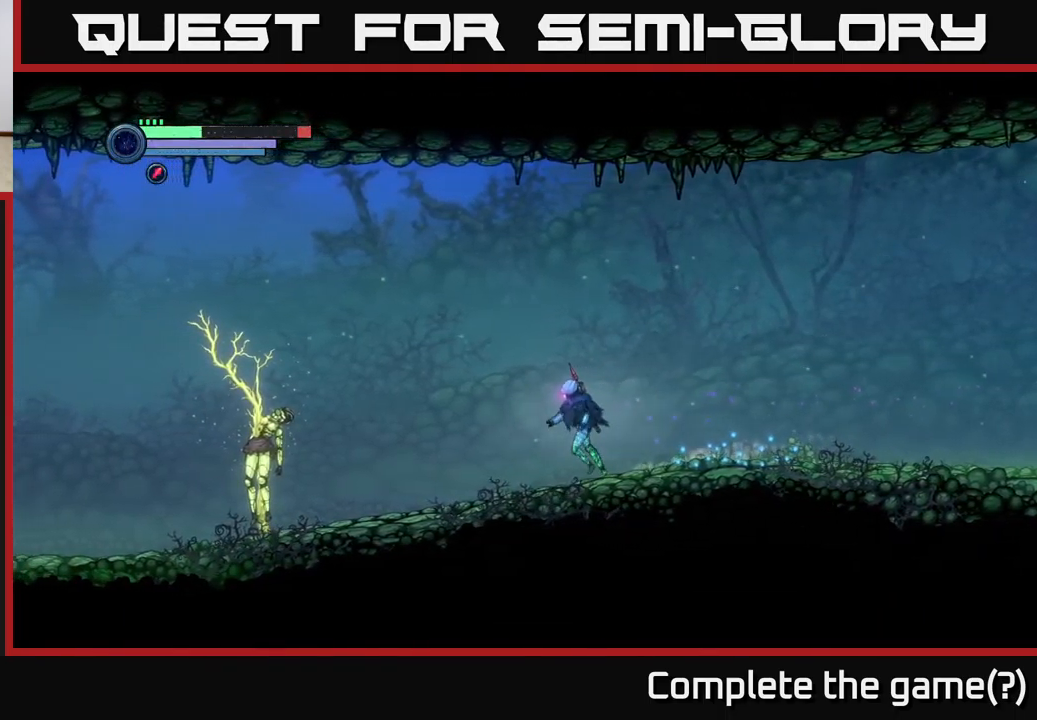
{"buttons": [], "left_stick": "left", "right_stick": "center", "events": [[83, "R2", "down"], [300, "R2", "up"]]}
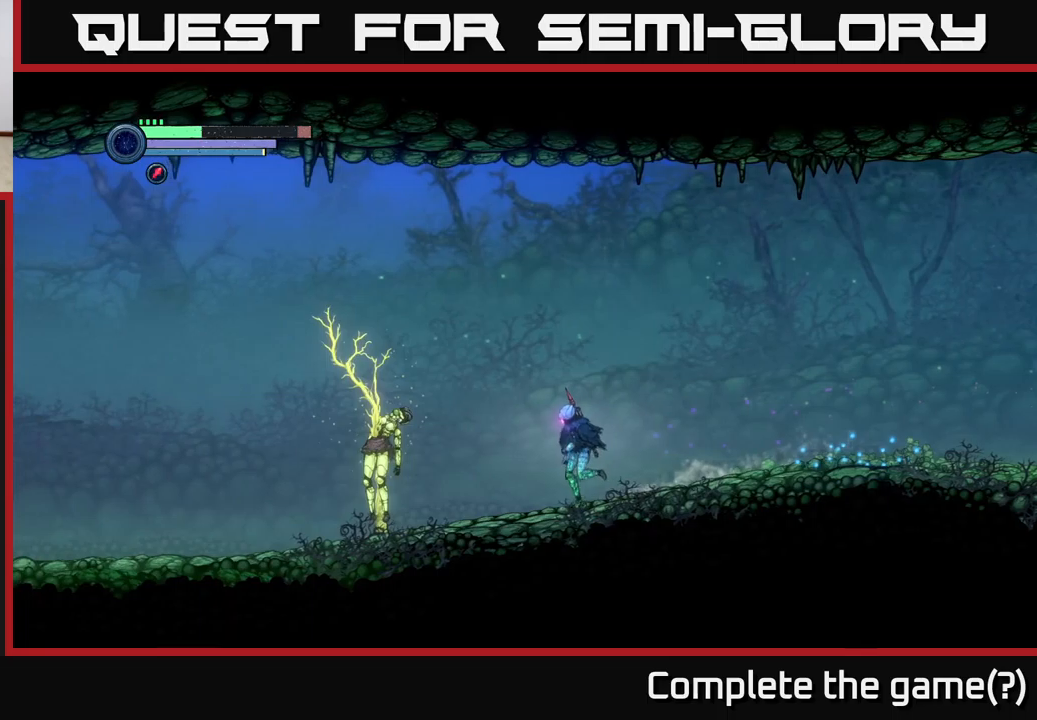
{"buttons": [], "left_stick": "left", "right_stick": "center", "events": []}
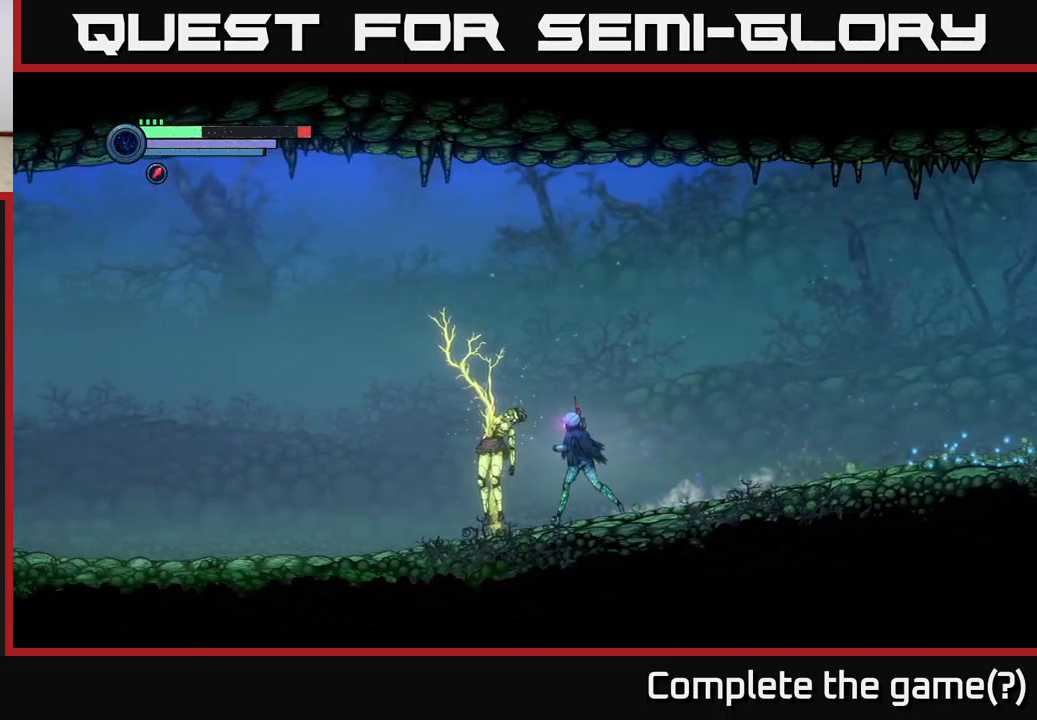
{"buttons": [], "left_stick": "left", "right_stick": "center", "events": []}
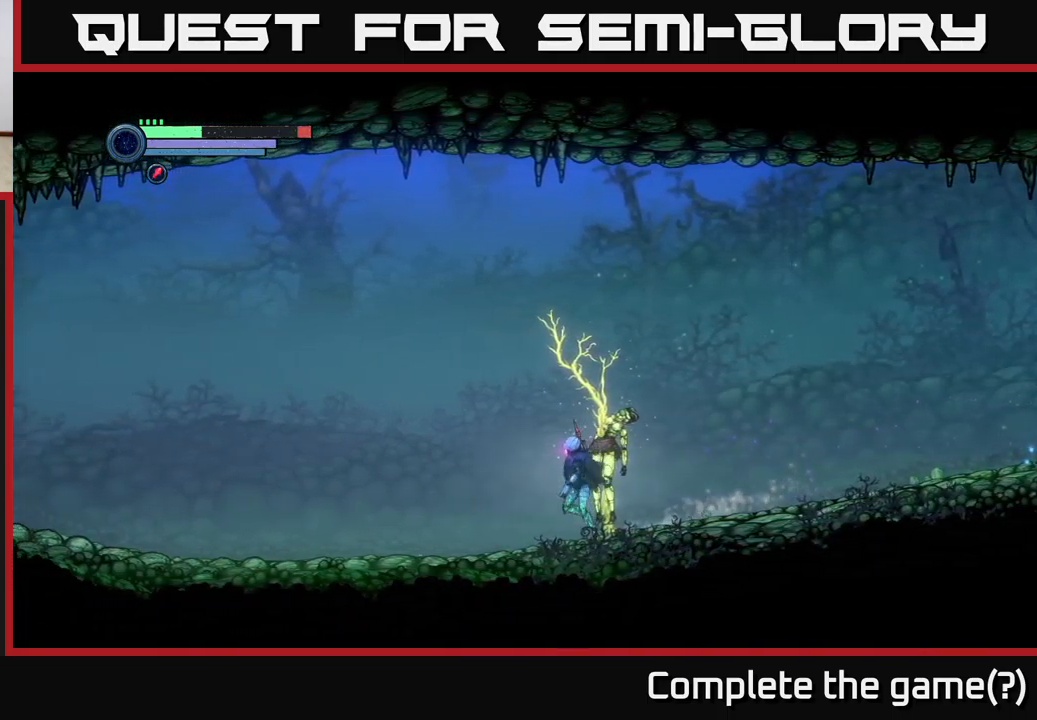
{"buttons": [], "left_stick": "left", "right_stick": "center", "events": []}
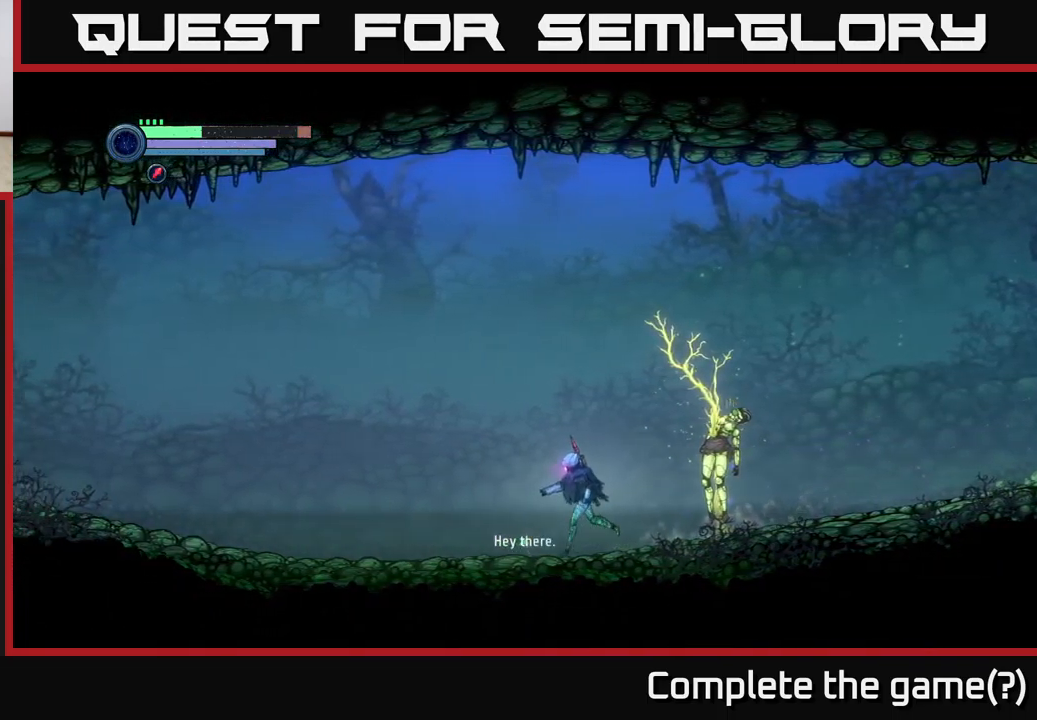
{"buttons": [], "left_stick": "left", "right_stick": "center", "events": []}
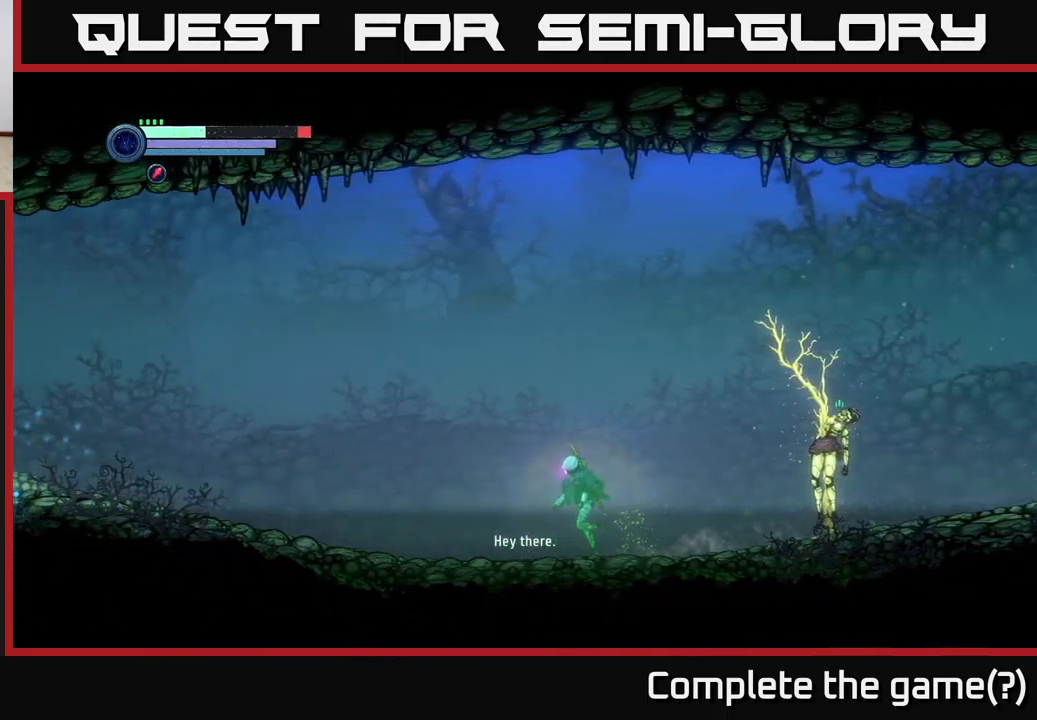
{"buttons": [], "left_stick": "right", "right_stick": "center", "events": [[250, "left_stick", "right"]]}
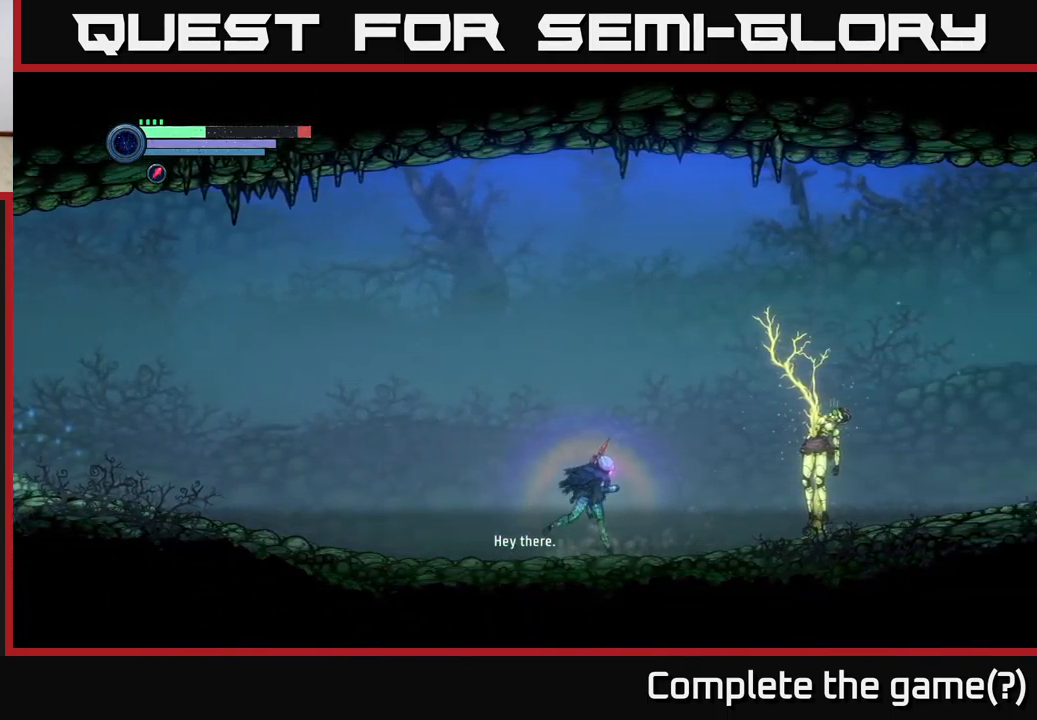
{"buttons": [], "left_stick": "center", "right_stick": "center", "events": [[167, "left_stick", "center"]]}
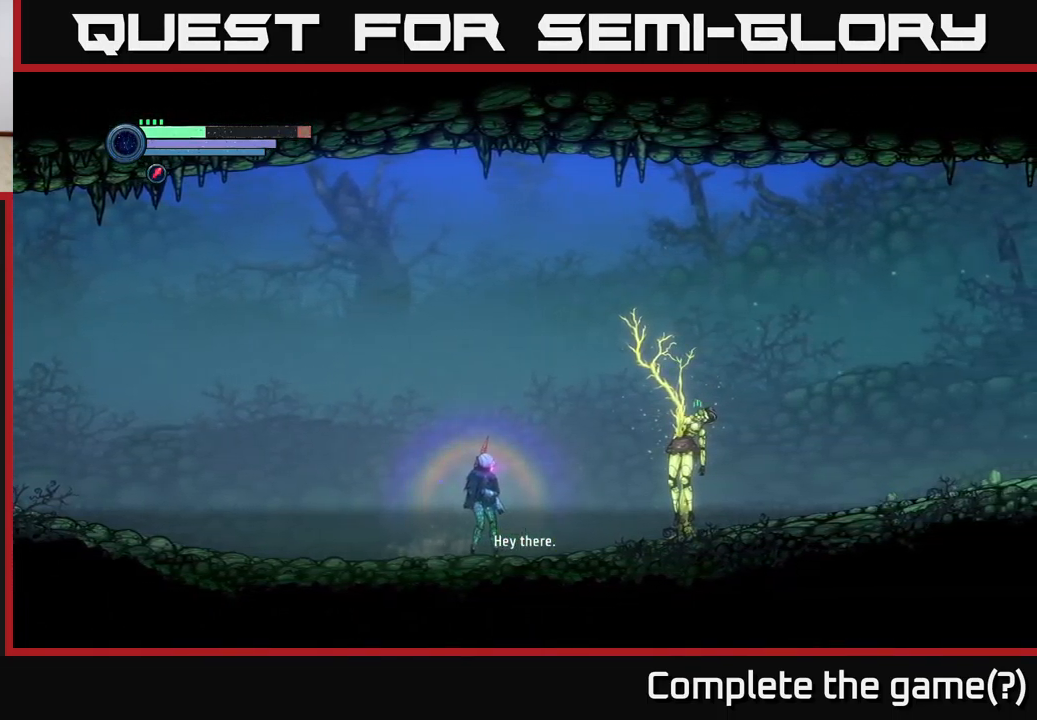
{"buttons": [], "left_stick": "right", "right_stick": "center", "events": [[117, "left_stick", "right"]]}
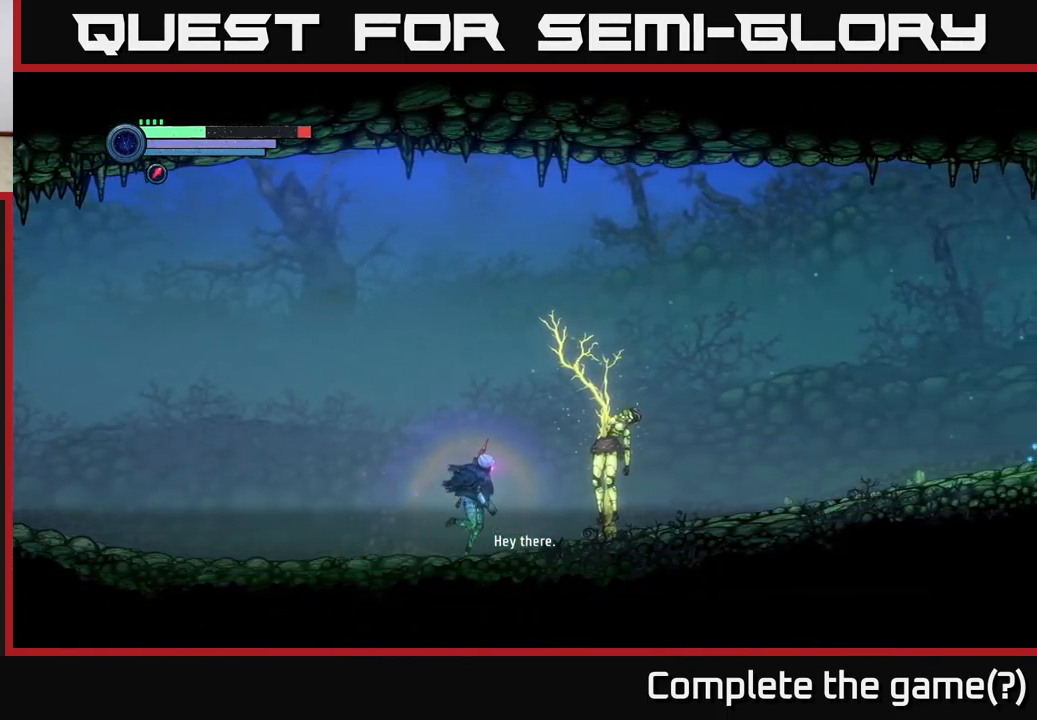
{"buttons": [], "left_stick": "center", "right_stick": "up-right", "events": [[34, "left_stick", "up-right"], [300, "left_stick", "center"], [300, "right_stick", "up-right"]]}
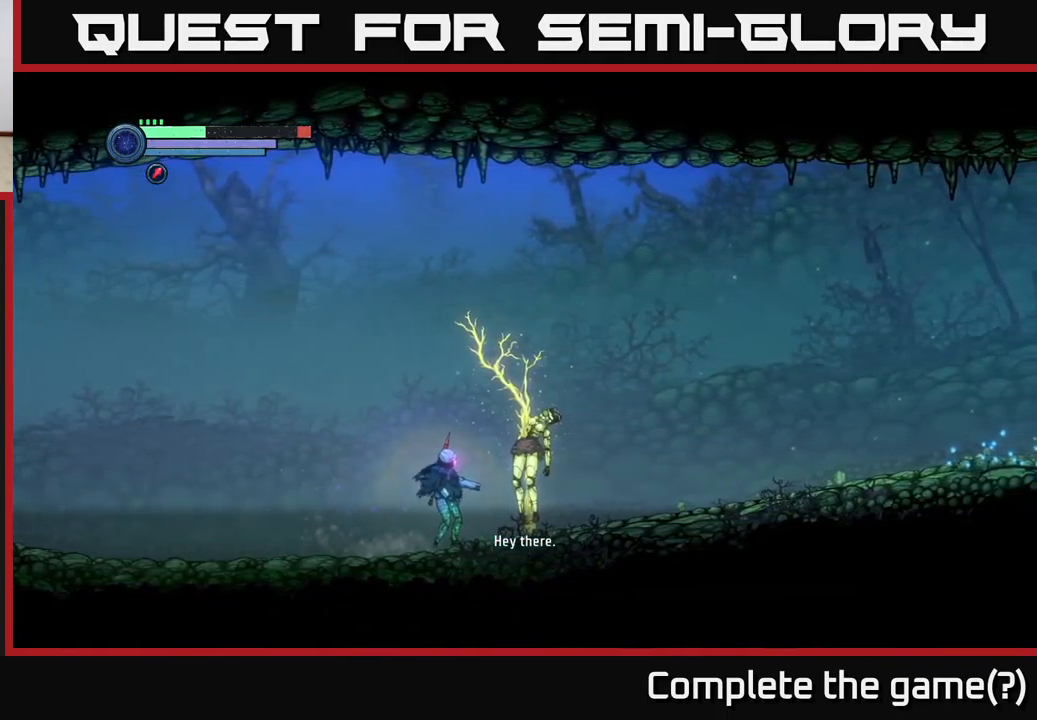
{"buttons": [], "left_stick": "center", "right_stick": "center", "events": [[434, "right_stick", "center"]]}
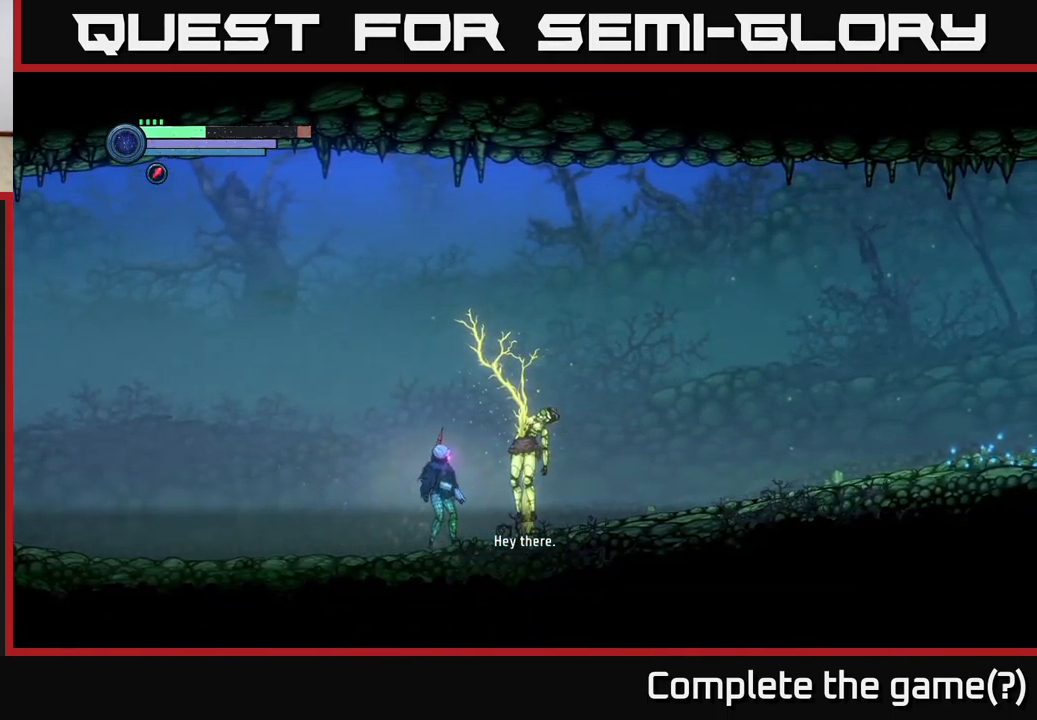
{"buttons": [], "left_stick": "center", "right_stick": "center", "events": []}
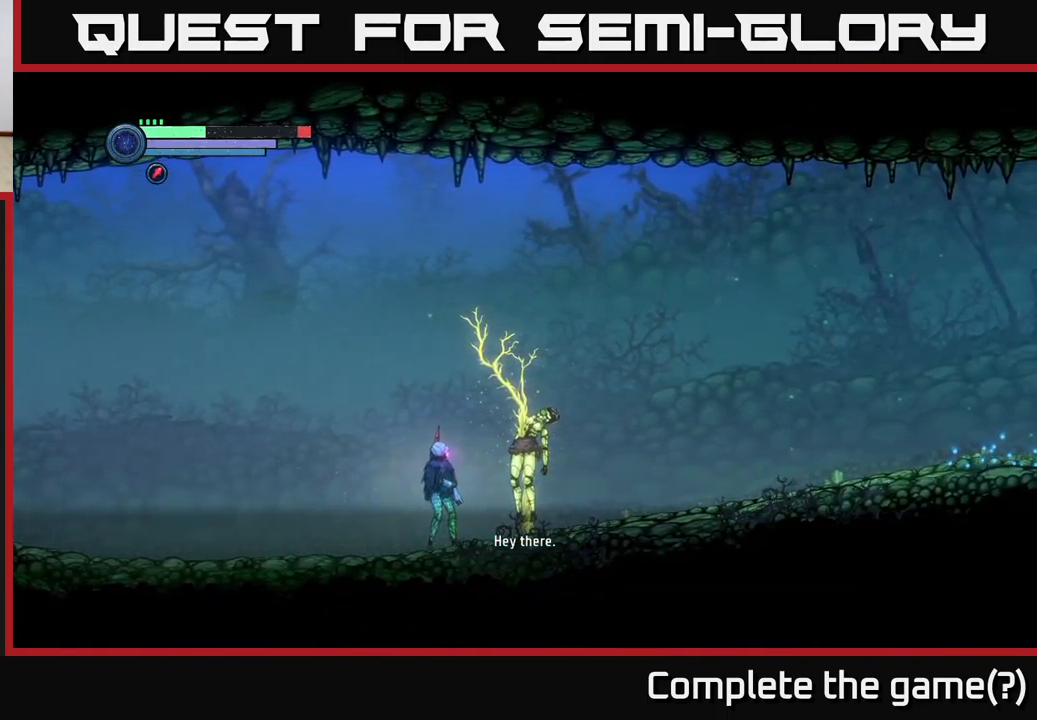
{"buttons": [], "left_stick": "center", "right_stick": "center", "events": []}
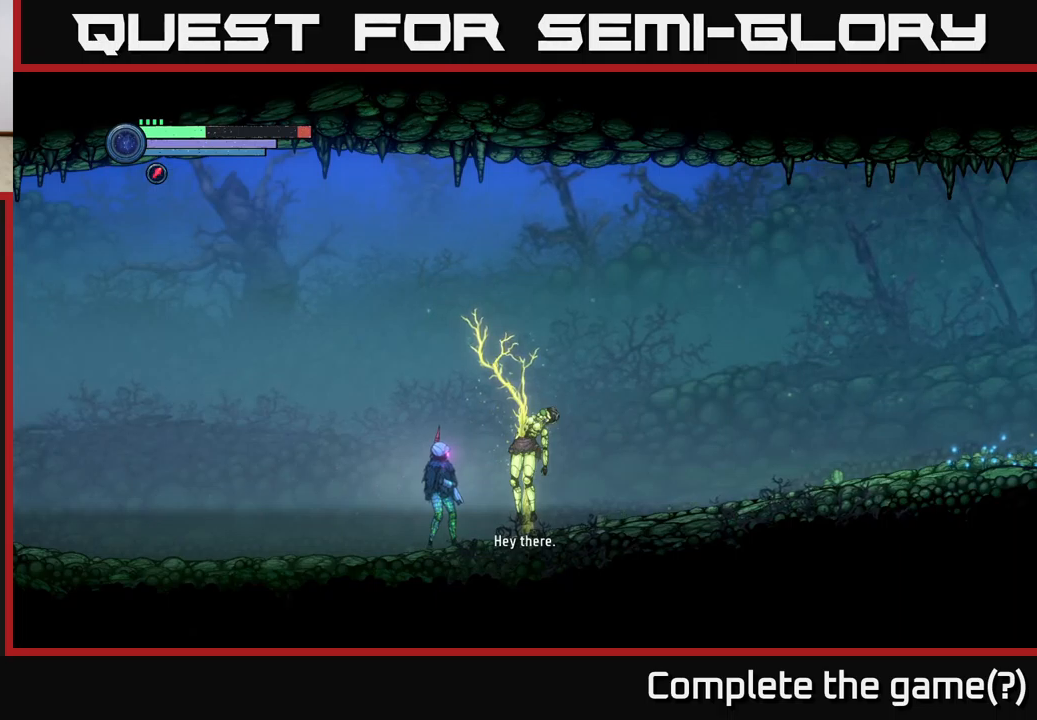
{"buttons": [], "left_stick": "center", "right_stick": "center", "events": []}
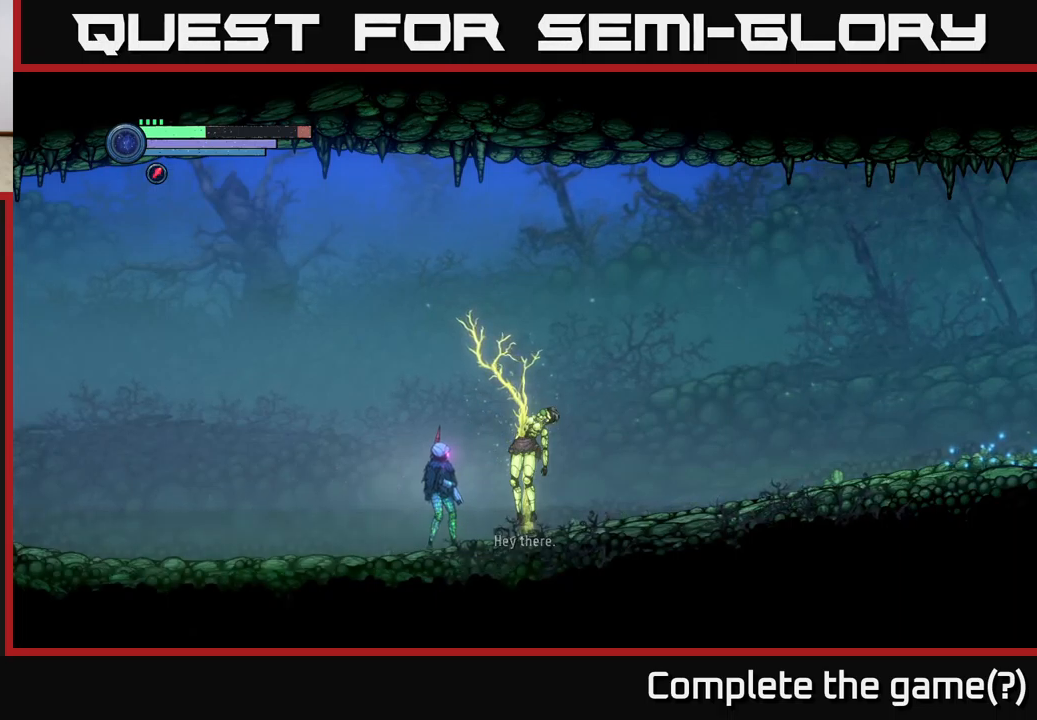
{"buttons": [], "left_stick": "center", "right_stick": "center", "events": []}
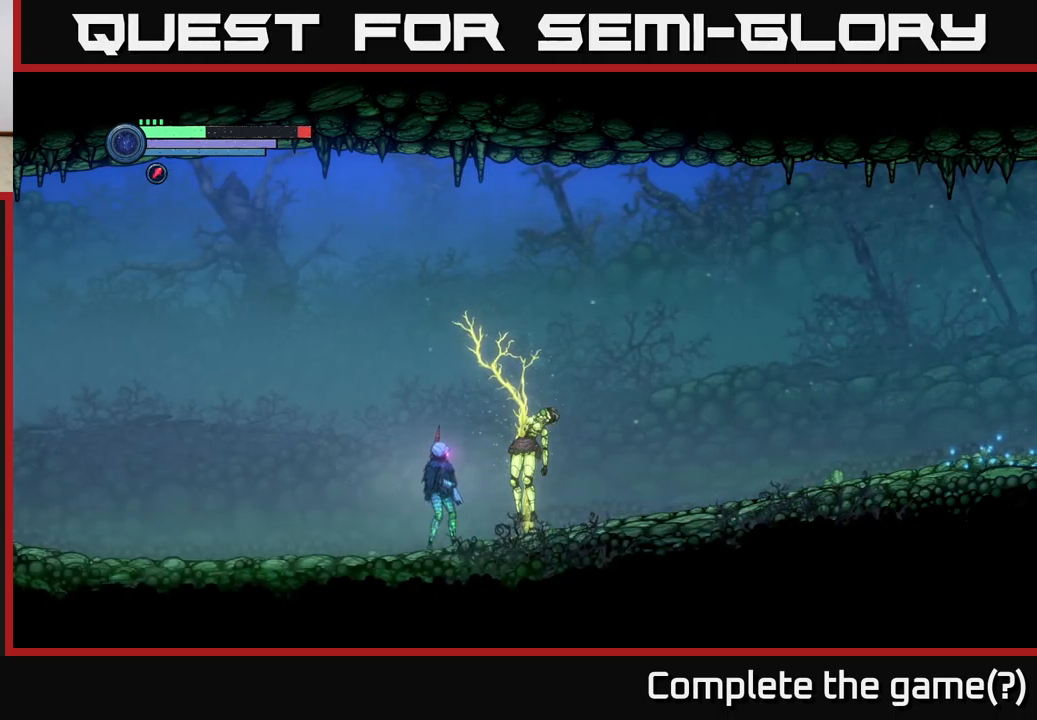
{"buttons": ["L2"], "left_stick": "up-right", "right_stick": "center", "events": [[350, "L2", "down"], [350, "left_stick", "up-right"]]}
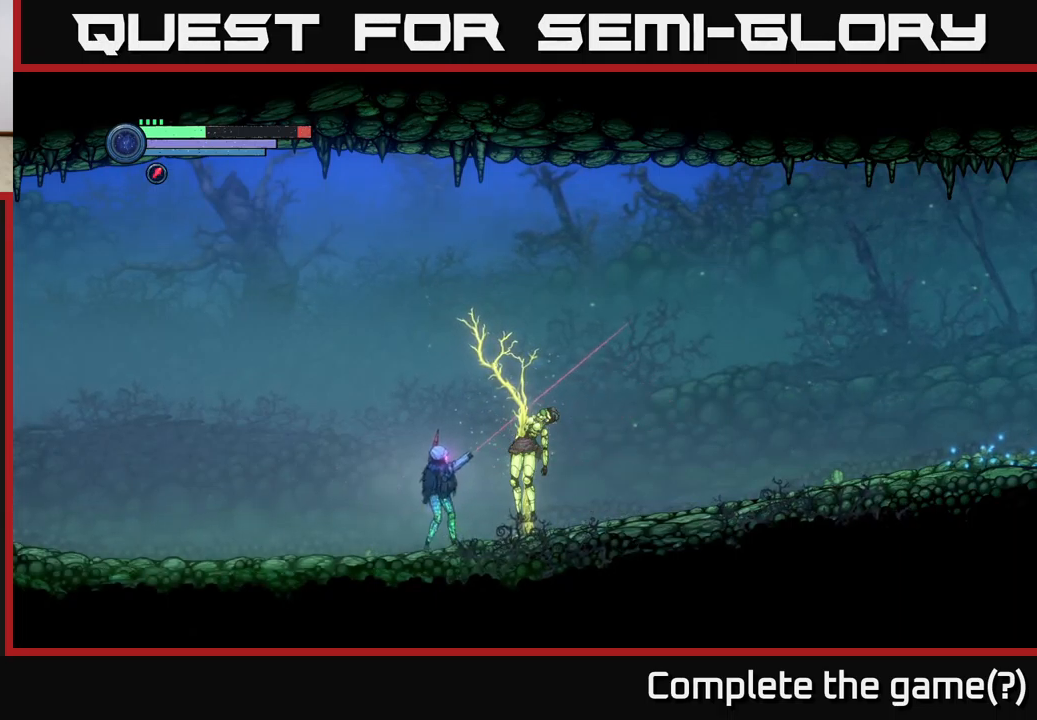
{"buttons": ["L2"], "left_stick": "up-right", "right_stick": "center", "events": []}
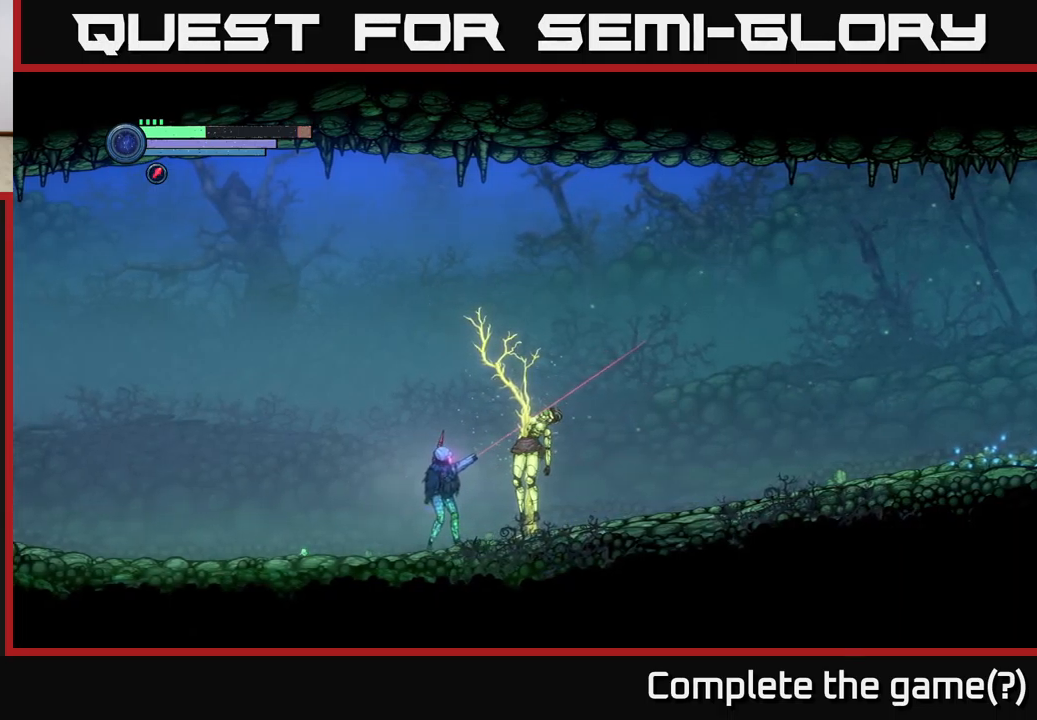
{"buttons": ["L2"], "left_stick": "up-right", "right_stick": "center", "events": []}
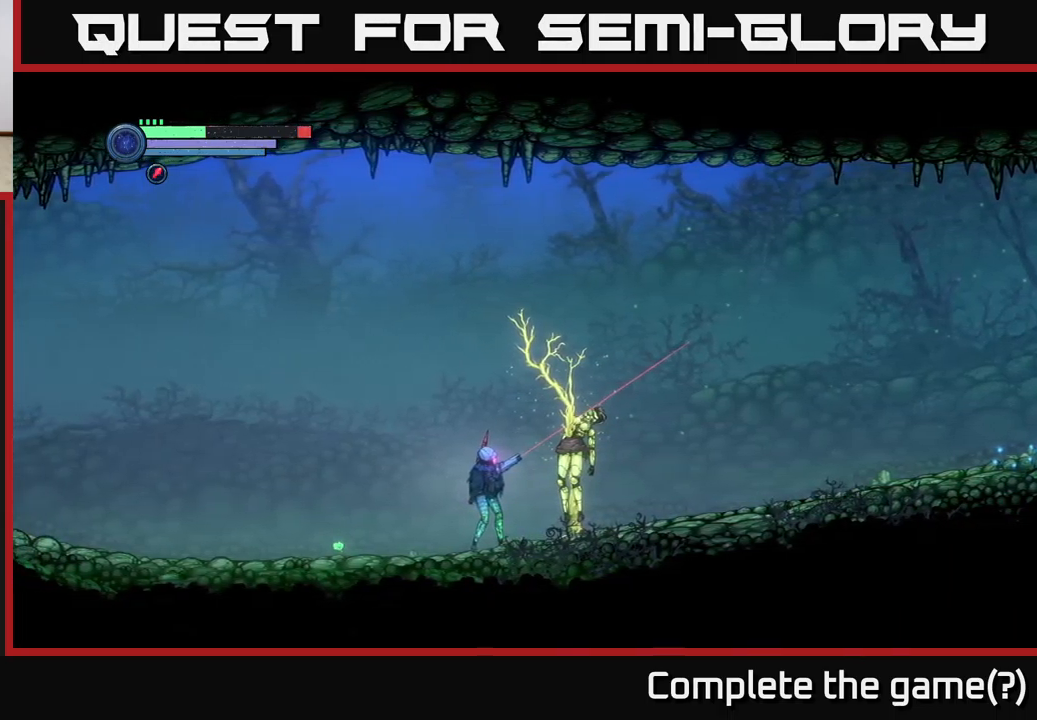
{"buttons": ["R2"], "left_stick": "left", "right_stick": "center", "events": [[216, "L2", "up"], [266, "left_stick", "left"], [333, "R2", "down"]]}
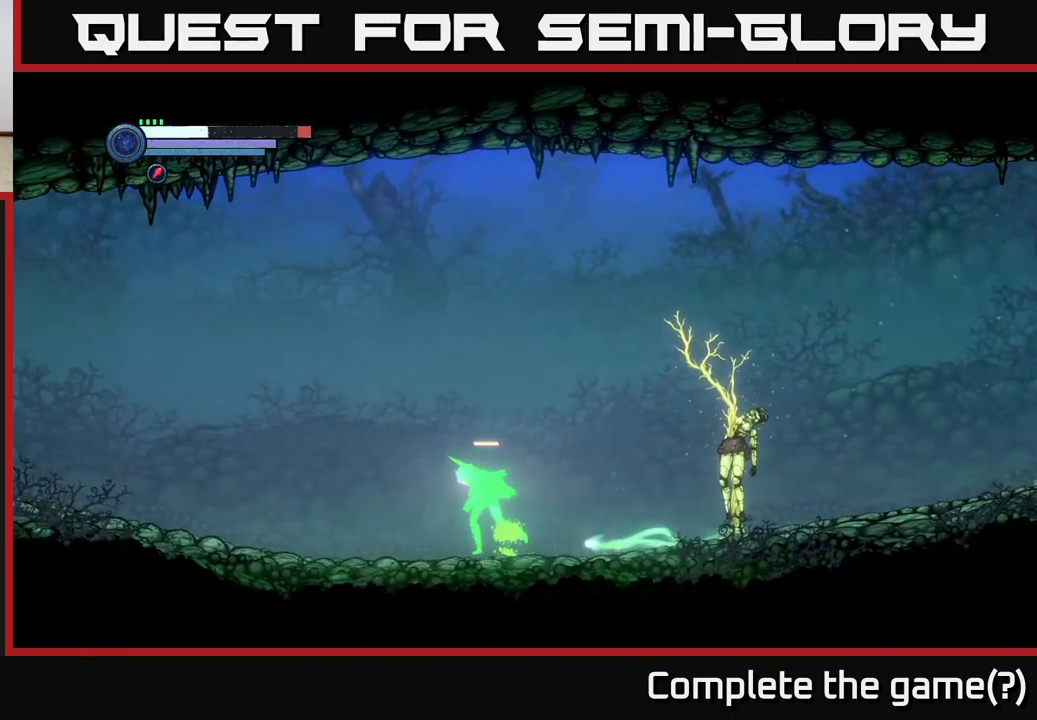
{"buttons": ["R2"], "left_stick": "left", "right_stick": "center", "events": []}
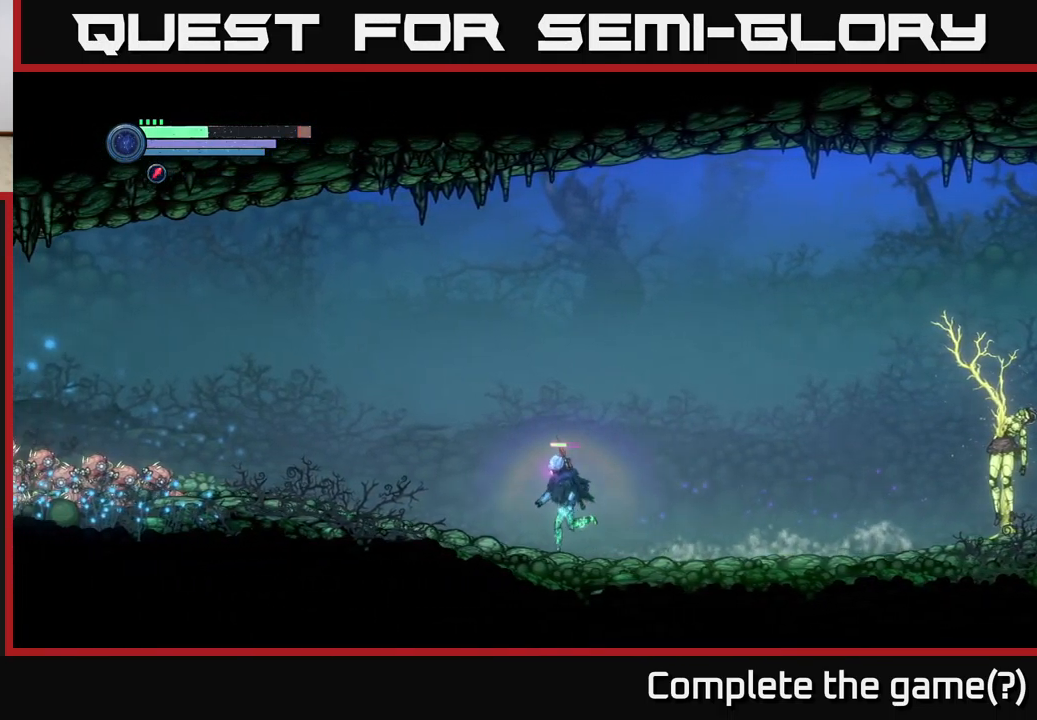
{"buttons": ["R2"], "left_stick": "left", "right_stick": "center", "events": []}
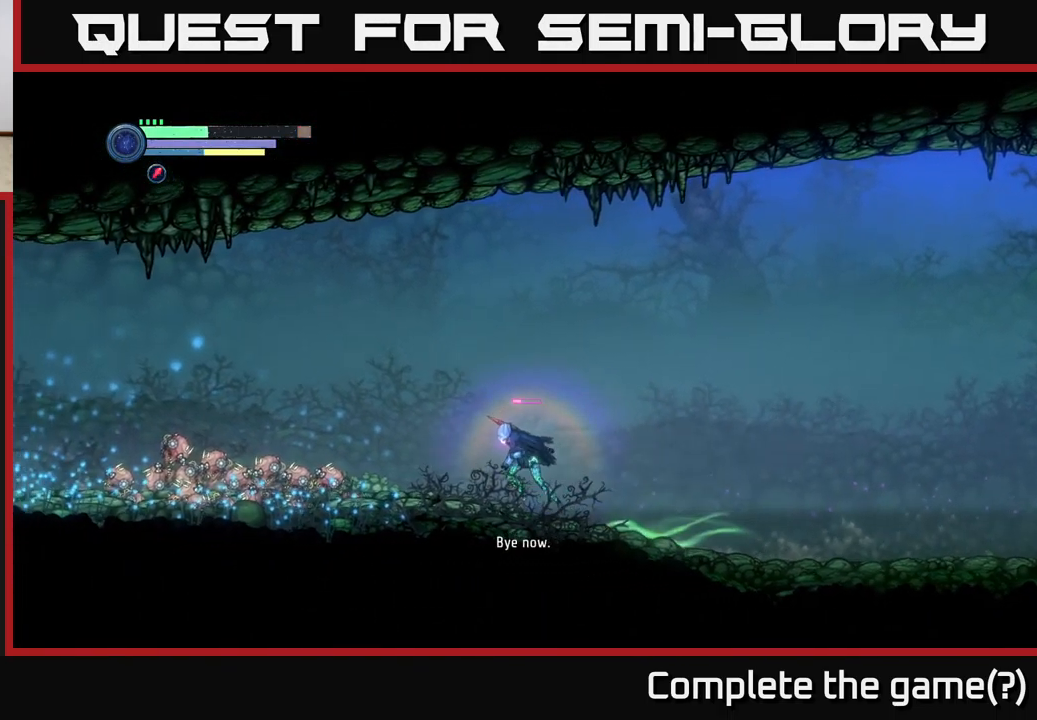
{"buttons": [], "left_stick": "left", "right_stick": "center", "events": [[400, "R2", "up"]]}
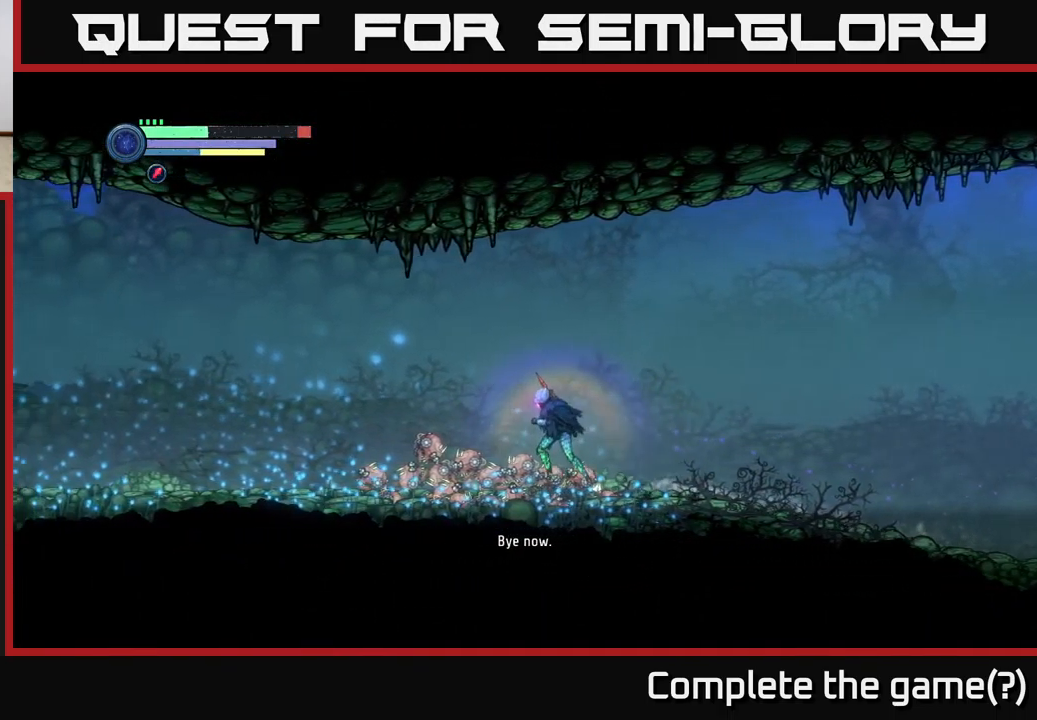
{"buttons": ["R2"], "left_stick": "left", "right_stick": "center", "events": [[383, "R2", "down"]]}
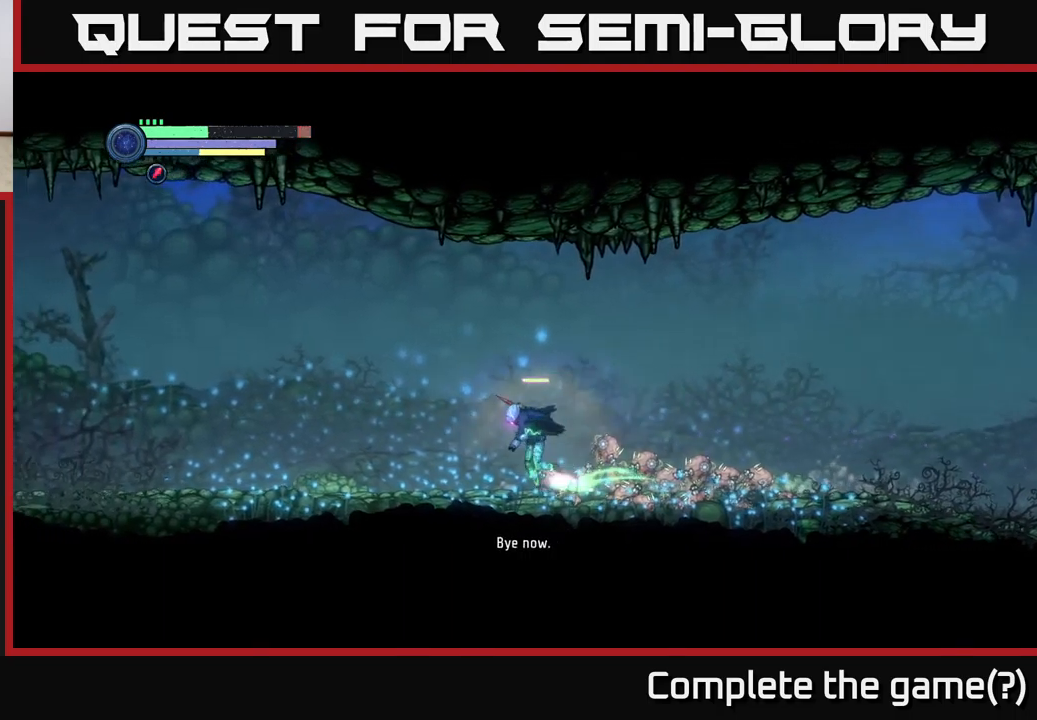
{"buttons": ["R2"], "left_stick": "left", "right_stick": "center", "events": []}